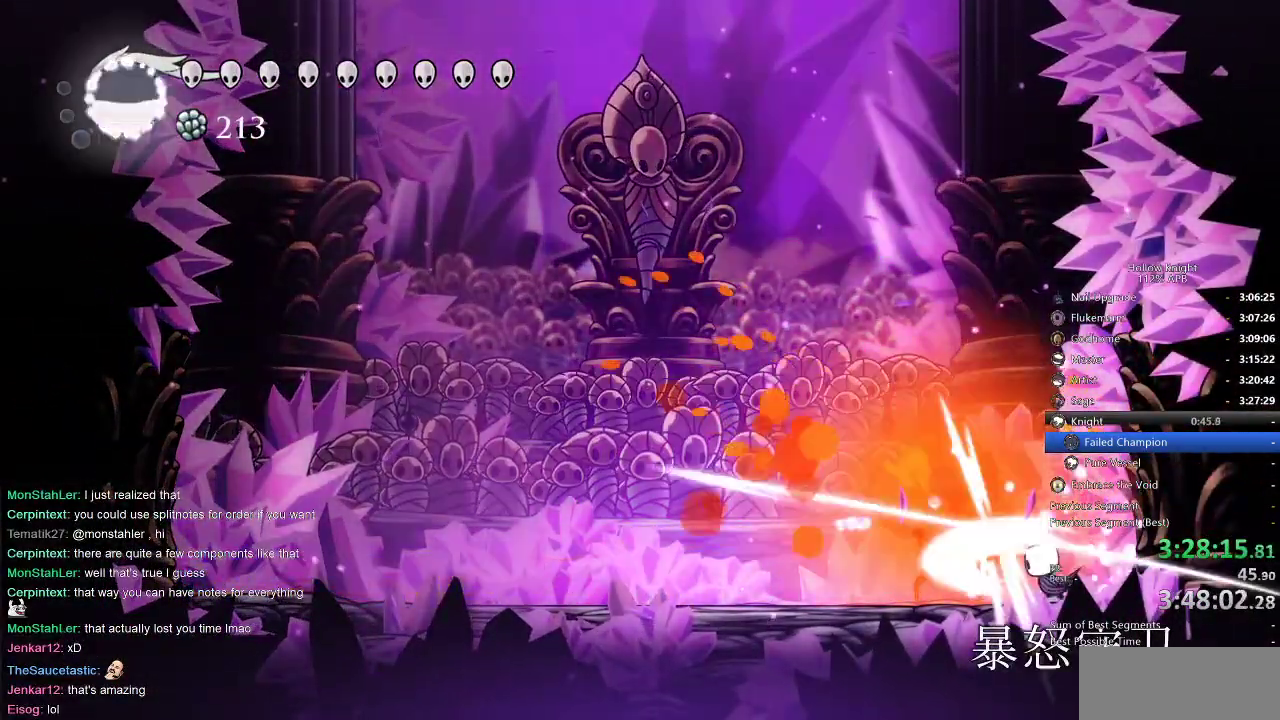
Gameplay with keyboard; each line is a JSON object with the keys held at the frame after it. "events" lists presses ("down") and releases ("up") of "cdash", "dash", "dnail", "down", "heal", "inv", "jump", "left", "nail", "right", "spell" and "up" between this image and that frame as [ms after this image, input, new state], when the widget could be followed in between. No other keys are recorded. Mouse input is not recorded. Key names are as the overlay labels them; some are game actions (e.g. jump) rather than physical keys.
{"keys": ["left"], "events": [[50, "nail", "up"], [233, "nail", "down"], [350, "nail", "up"]]}
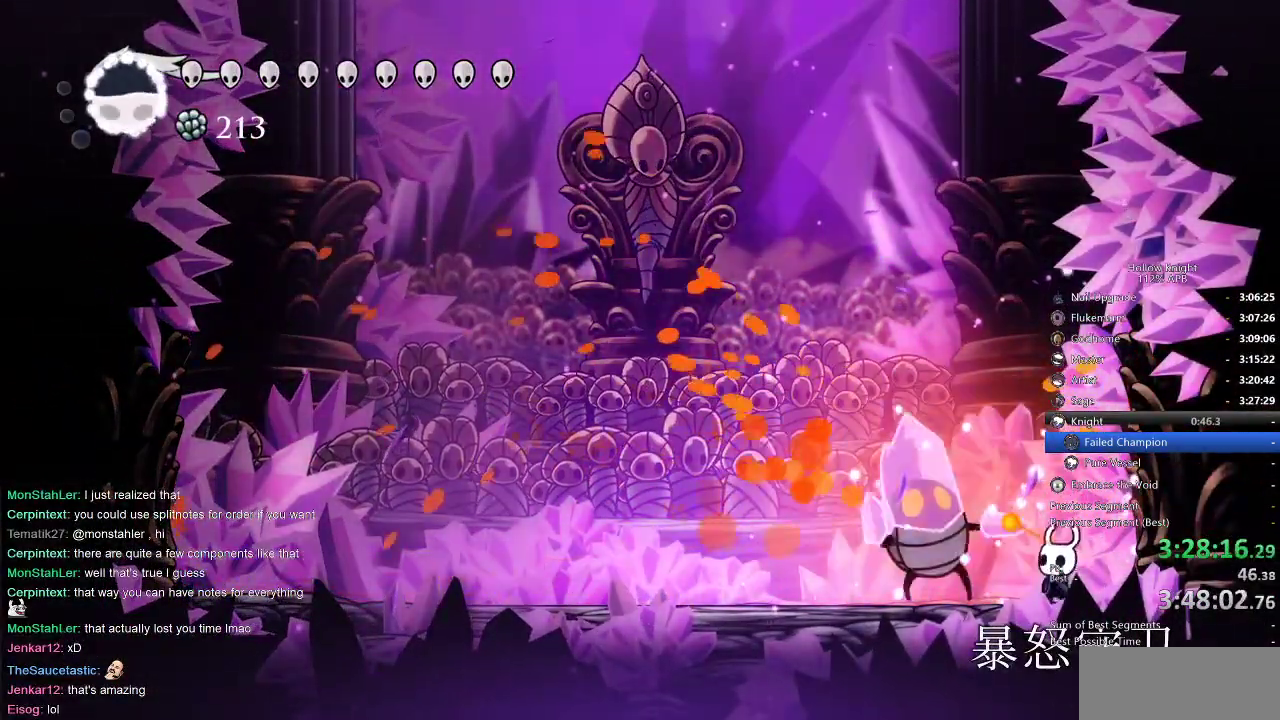
{"keys": ["left"], "events": [[17, "nail", "down"], [117, "nail", "up"], [317, "nail", "down"], [383, "dash", "down"], [383, "nail", "up"], [467, "dash", "up"]]}
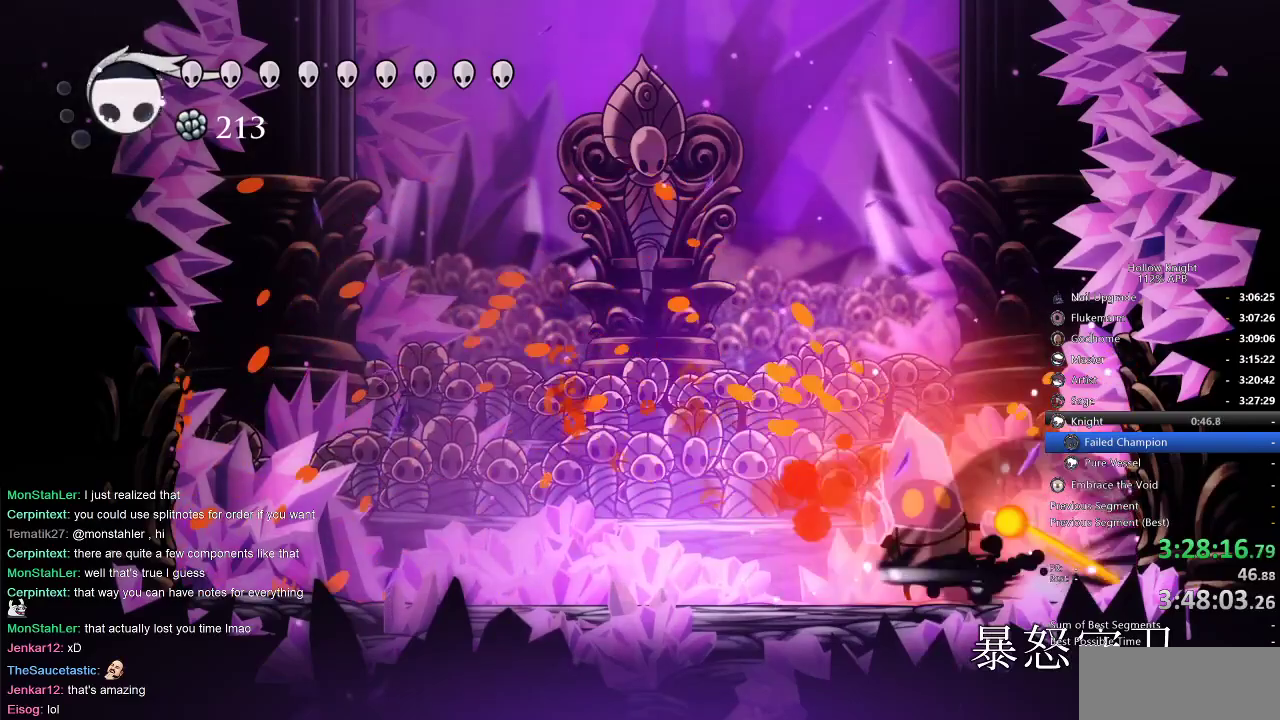
{"keys": [], "events": [[217, "right", "down"], [267, "left", "up"], [317, "nail", "down"], [400, "nail", "up"], [450, "right", "up"]]}
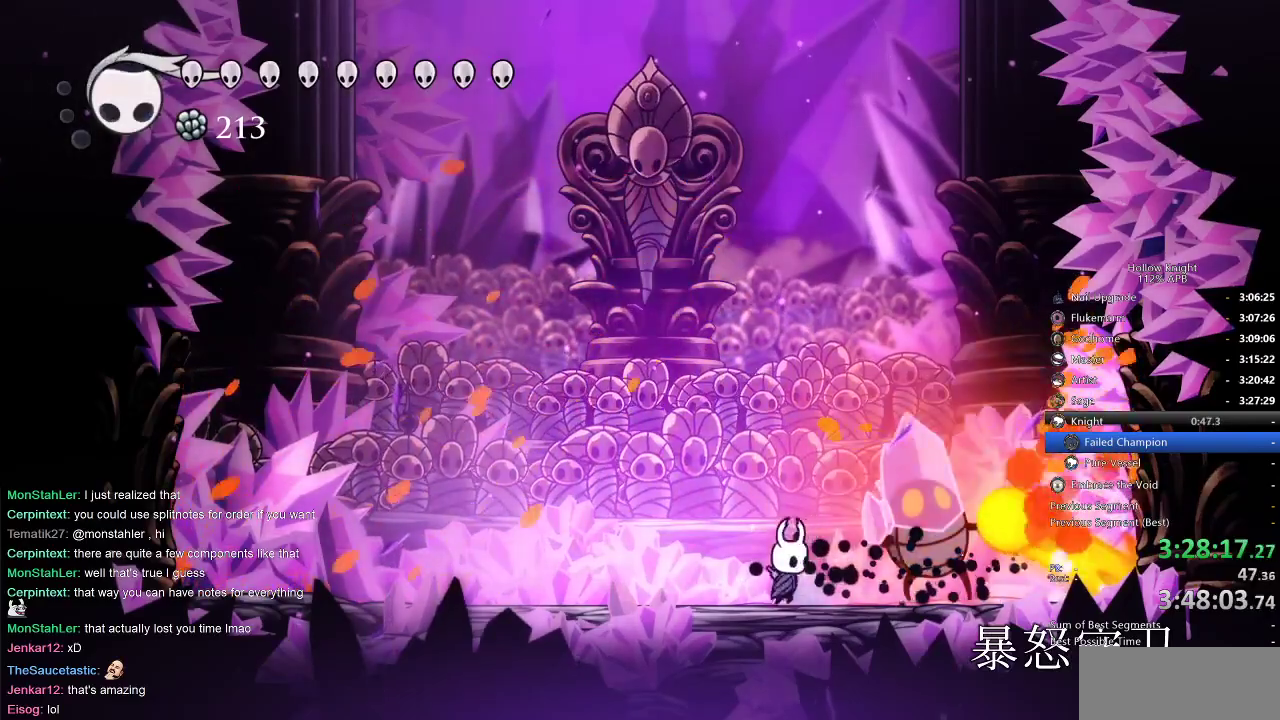
{"keys": ["right"], "events": [[50, "right", "down"], [83, "nail", "down"], [150, "nail", "up"], [333, "nail", "down"], [433, "nail", "up"]]}
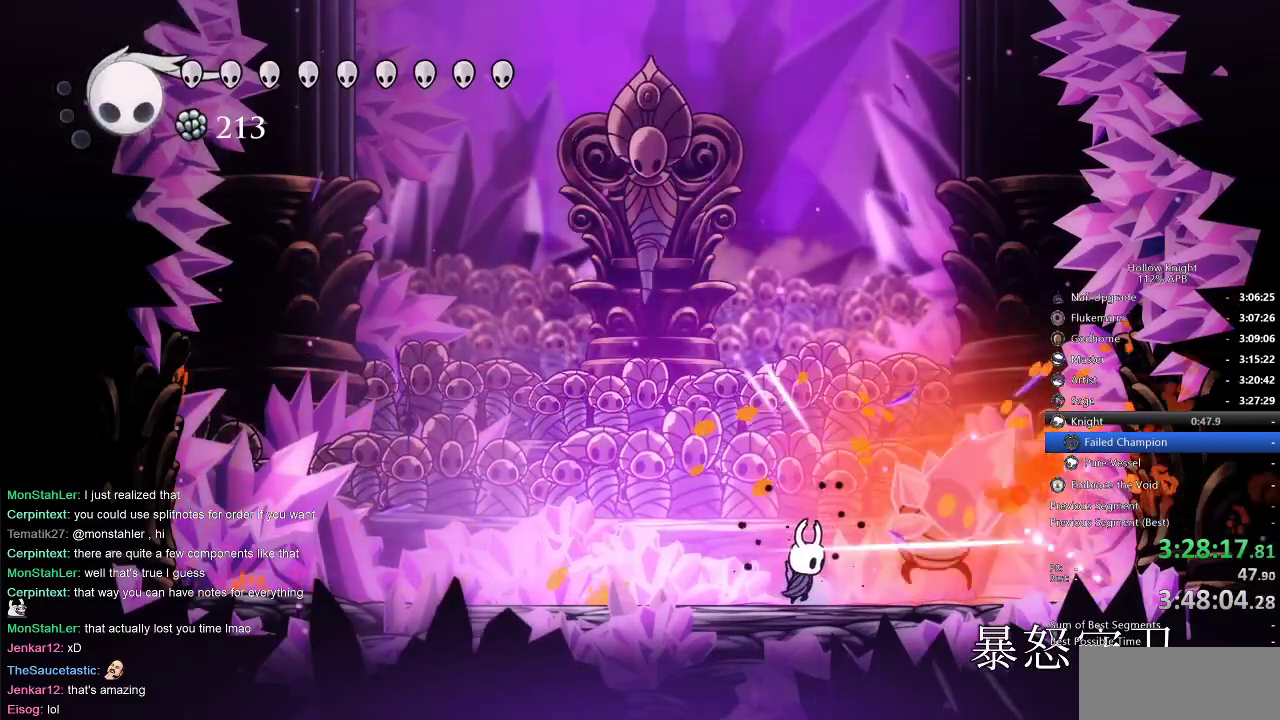
{"keys": ["right"], "events": [[117, "nail", "down"], [217, "nail", "up"], [400, "nail", "down"], [467, "nail", "up"]]}
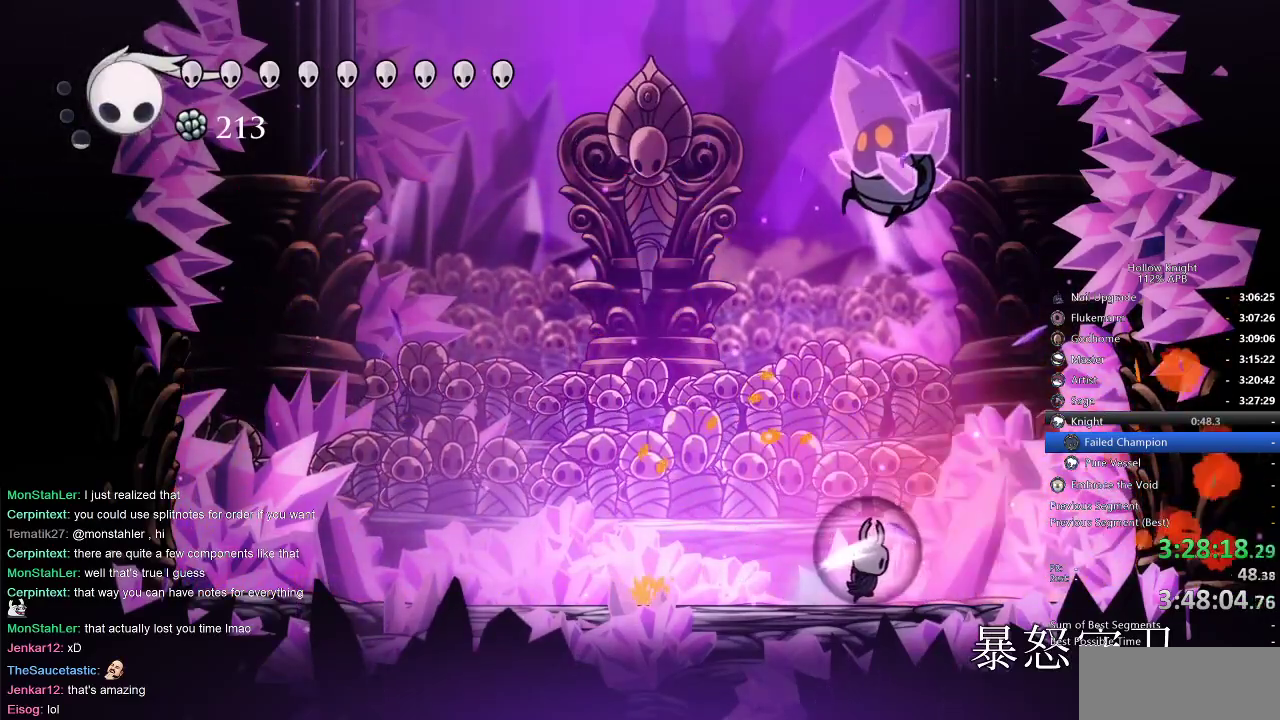
{"keys": ["left"], "events": [[350, "left", "down"], [417, "right", "up"]]}
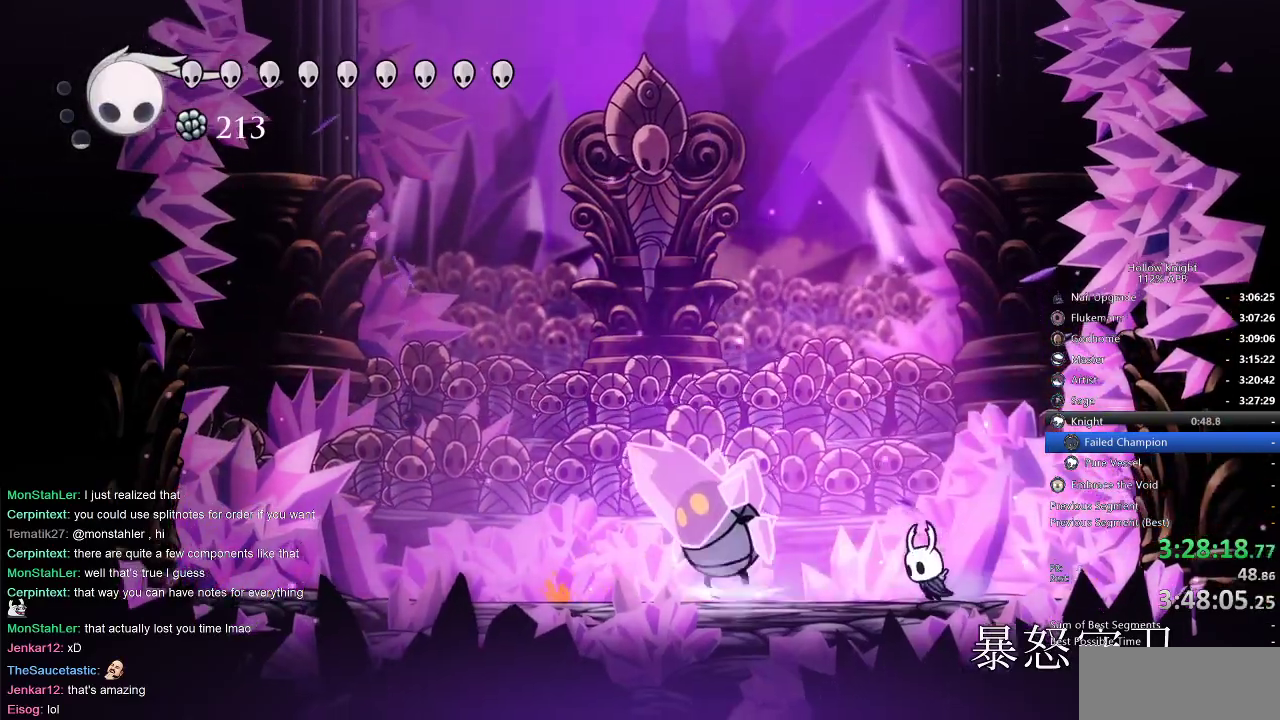
{"keys": ["left"], "events": [[333, "nail", "down"], [417, "nail", "up"]]}
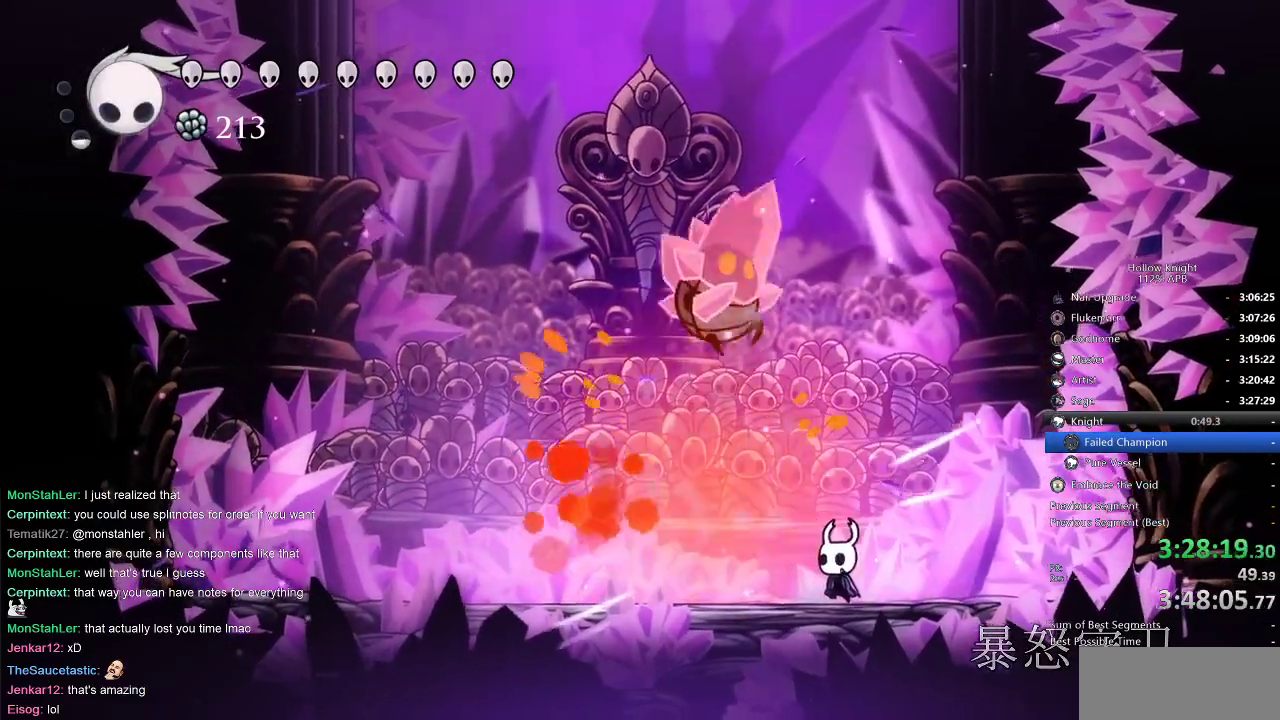
{"keys": ["dash", "right"], "events": [[50, "nail", "down"], [217, "nail", "up"], [250, "left", "up"], [350, "right", "down"], [483, "dash", "down"]]}
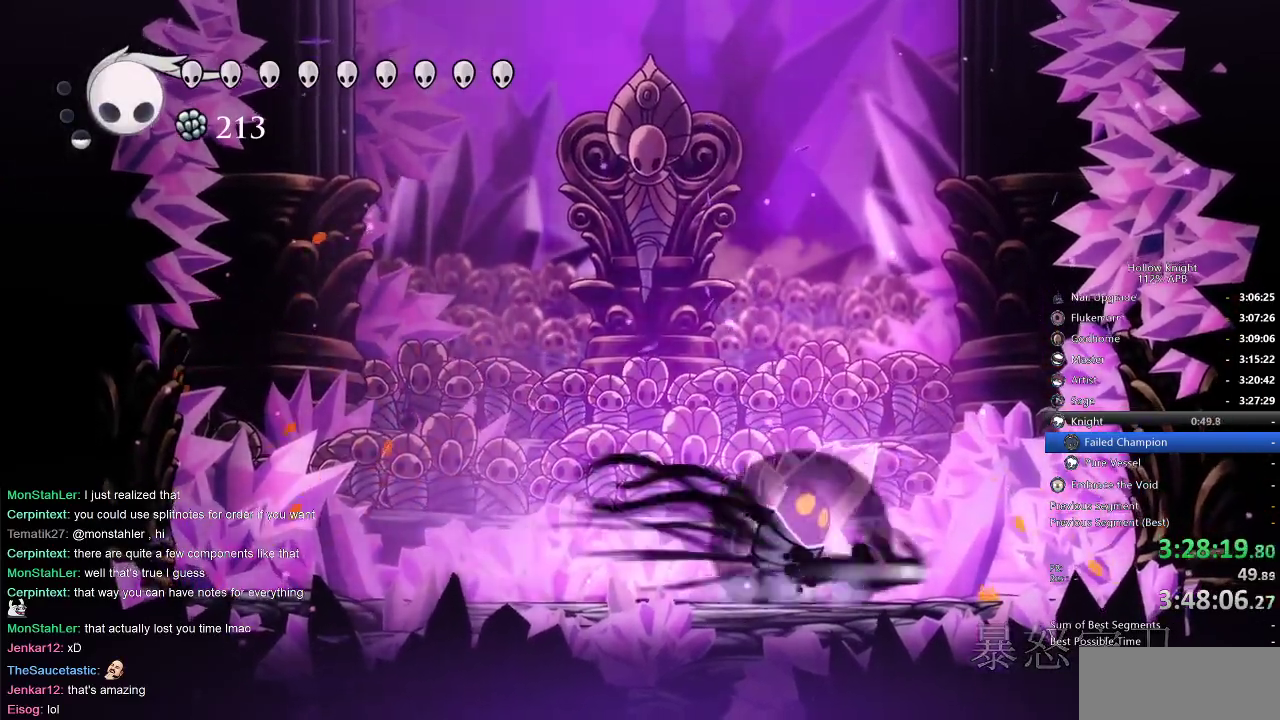
{"keys": ["left"], "events": [[50, "dash", "up"], [183, "right", "up"], [250, "left", "down"]]}
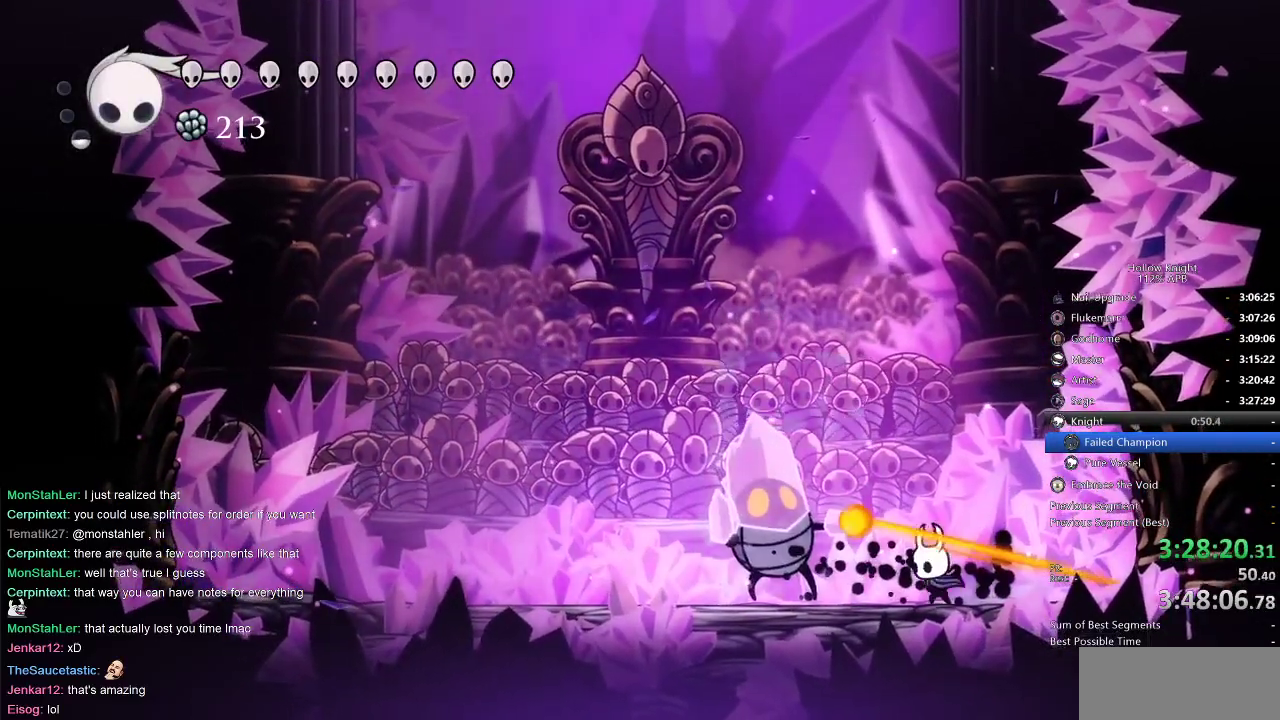
{"keys": ["dash", "jump", "left"], "events": [[67, "nail", "down"], [167, "nail", "up"], [200, "left", "up"], [233, "jump", "down"], [367, "left", "down"], [483, "dash", "down"]]}
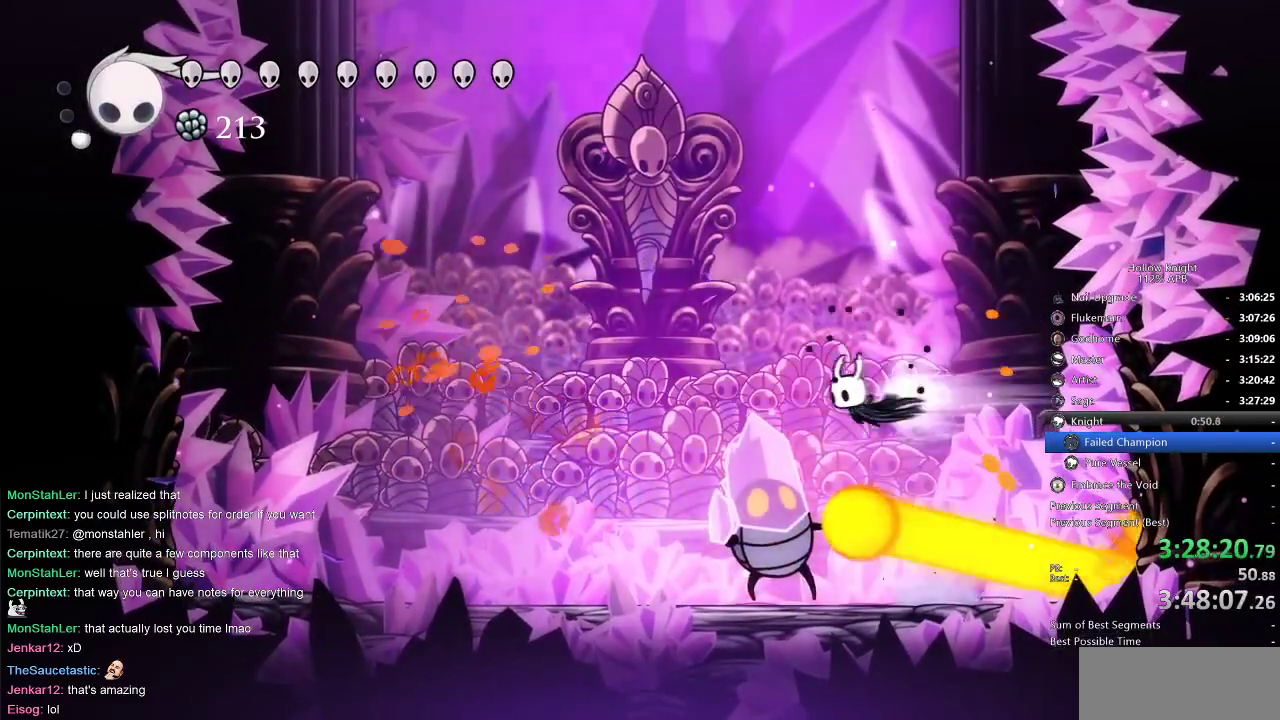
{"keys": ["nail"], "events": [[33, "jump", "up"], [150, "dash", "up"], [333, "left", "up"], [383, "right", "down"], [467, "nail", "down"], [467, "right", "up"]]}
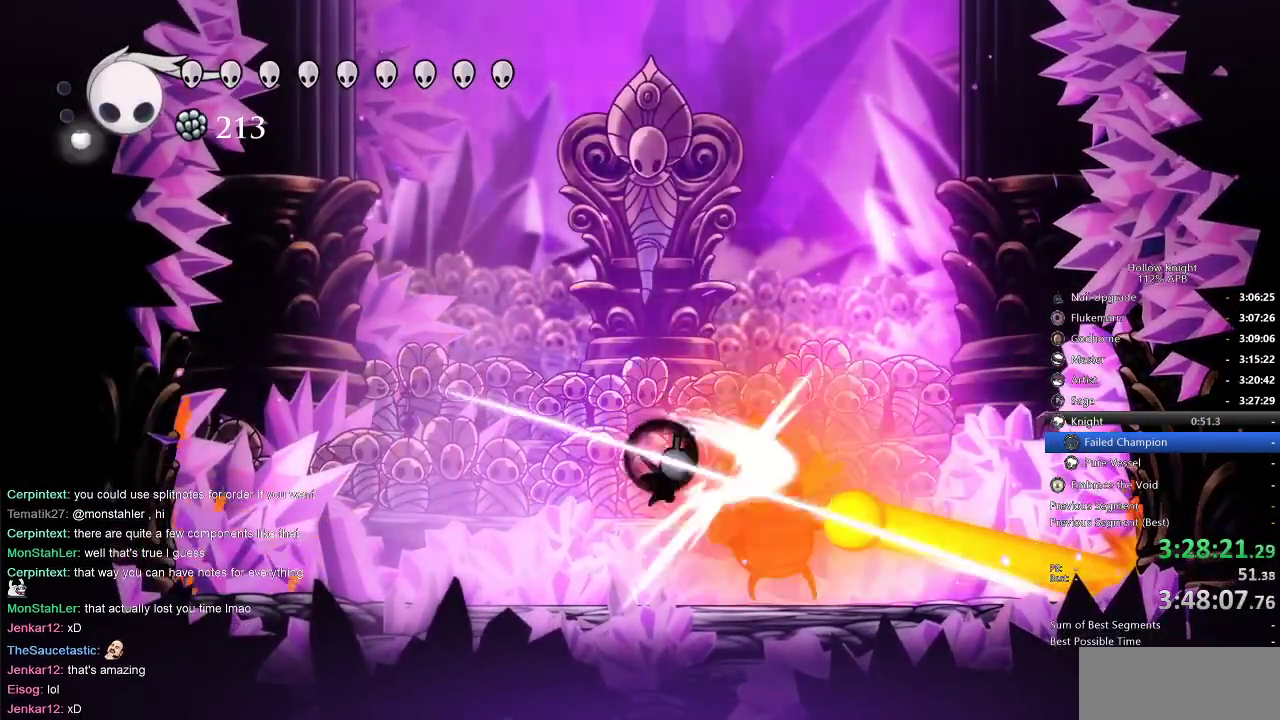
{"keys": ["right"], "events": [[100, "nail", "up"], [167, "right", "down"], [250, "nail", "down"], [300, "nail", "up"]]}
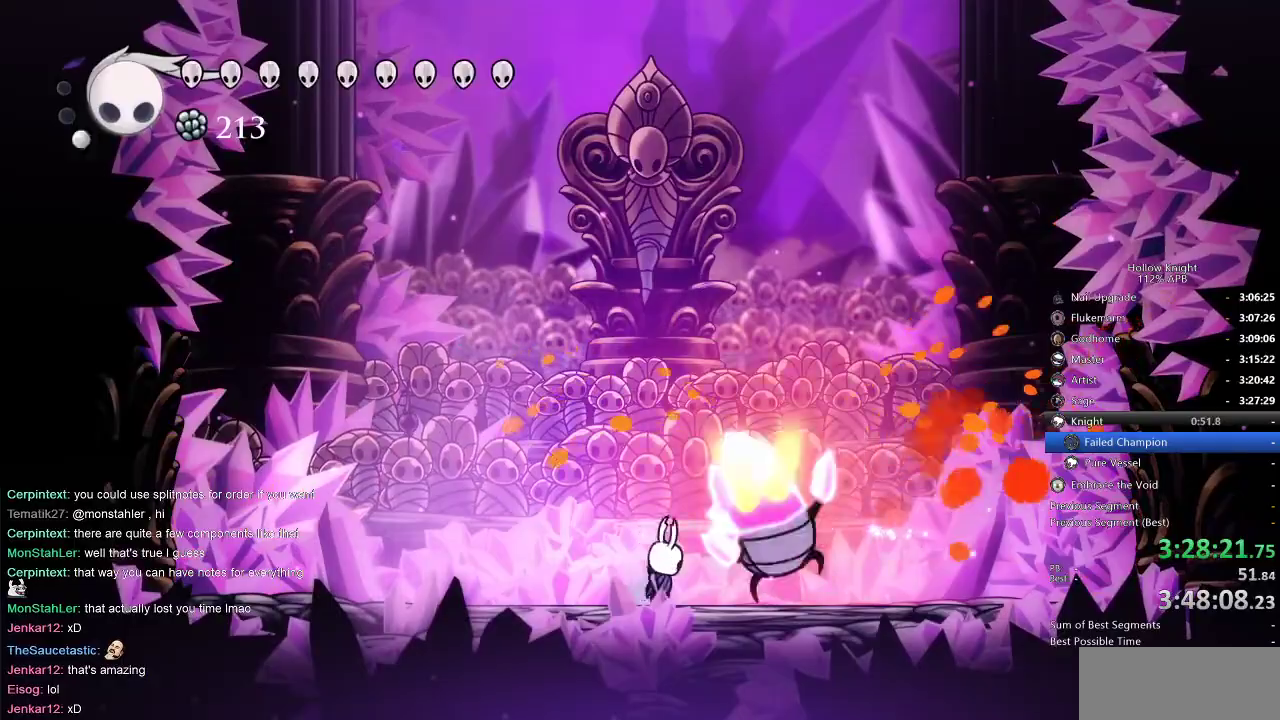
{"keys": ["right"], "events": [[17, "nail", "down"], [100, "nail", "up"], [250, "nail", "down"], [367, "nail", "up"]]}
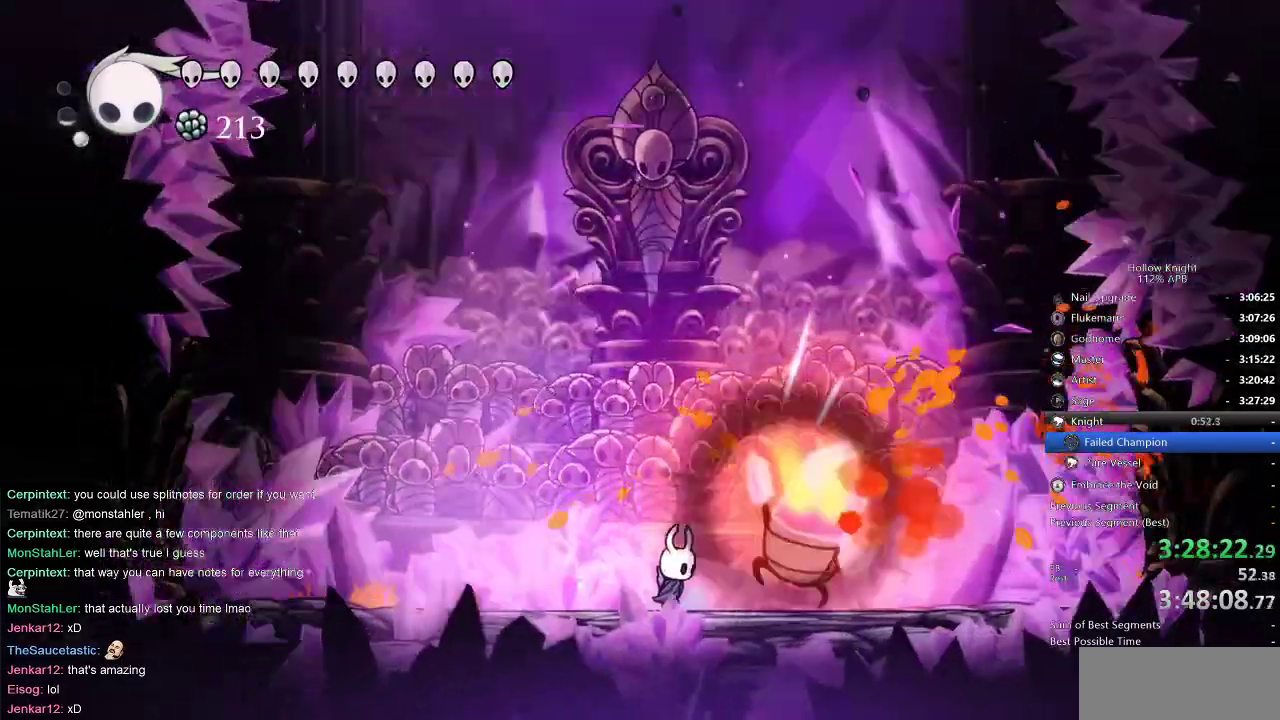
{"keys": ["right"], "events": [[50, "nail", "down"], [150, "nail", "up"], [350, "nail", "down"], [400, "nail", "up"]]}
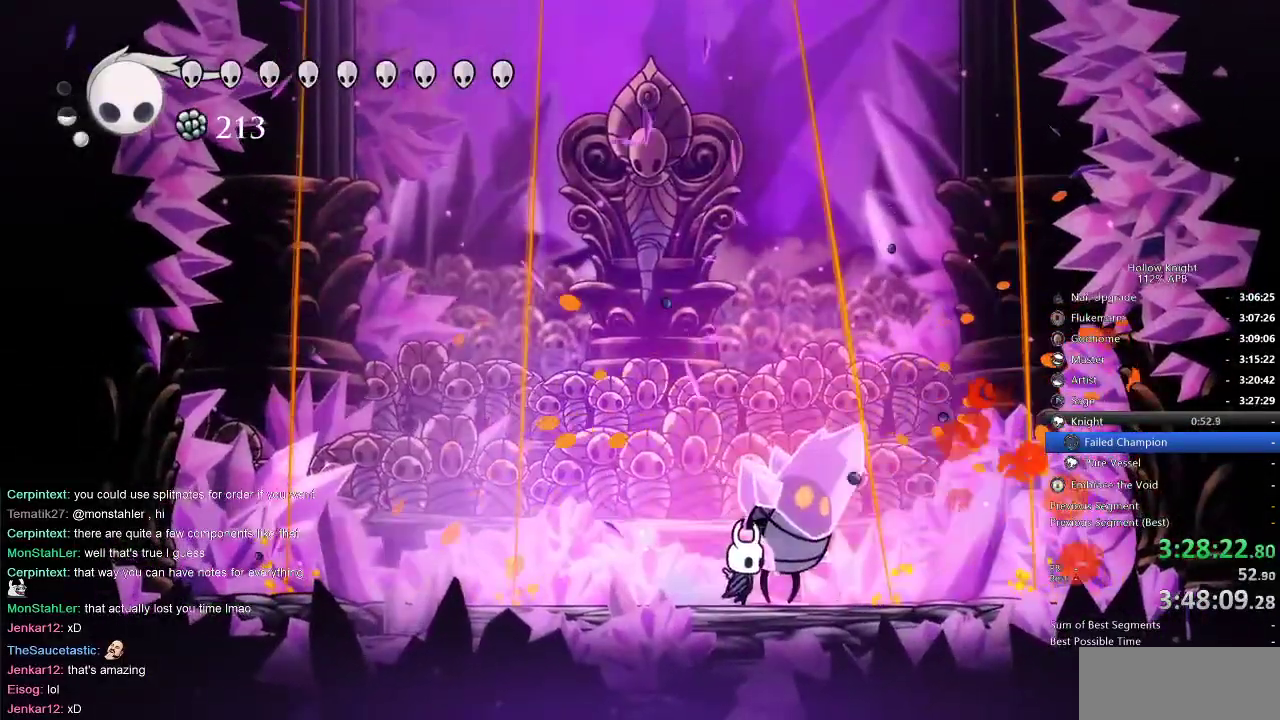
{"keys": ["right"], "events": [[167, "nail", "down"], [267, "nail", "up"], [267, "right", "up"], [450, "right", "down"]]}
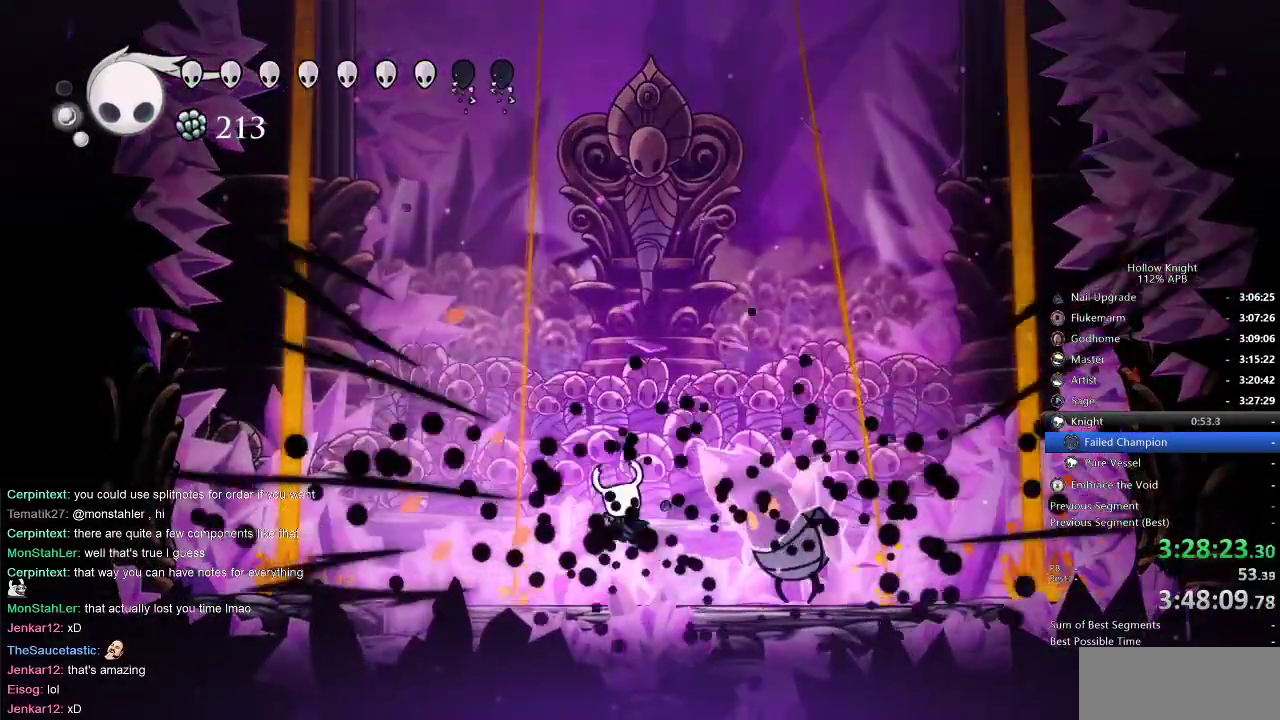
{"keys": ["right"], "events": [[183, "nail", "down"], [283, "nail", "up"], [367, "right", "up"], [500, "right", "down"]]}
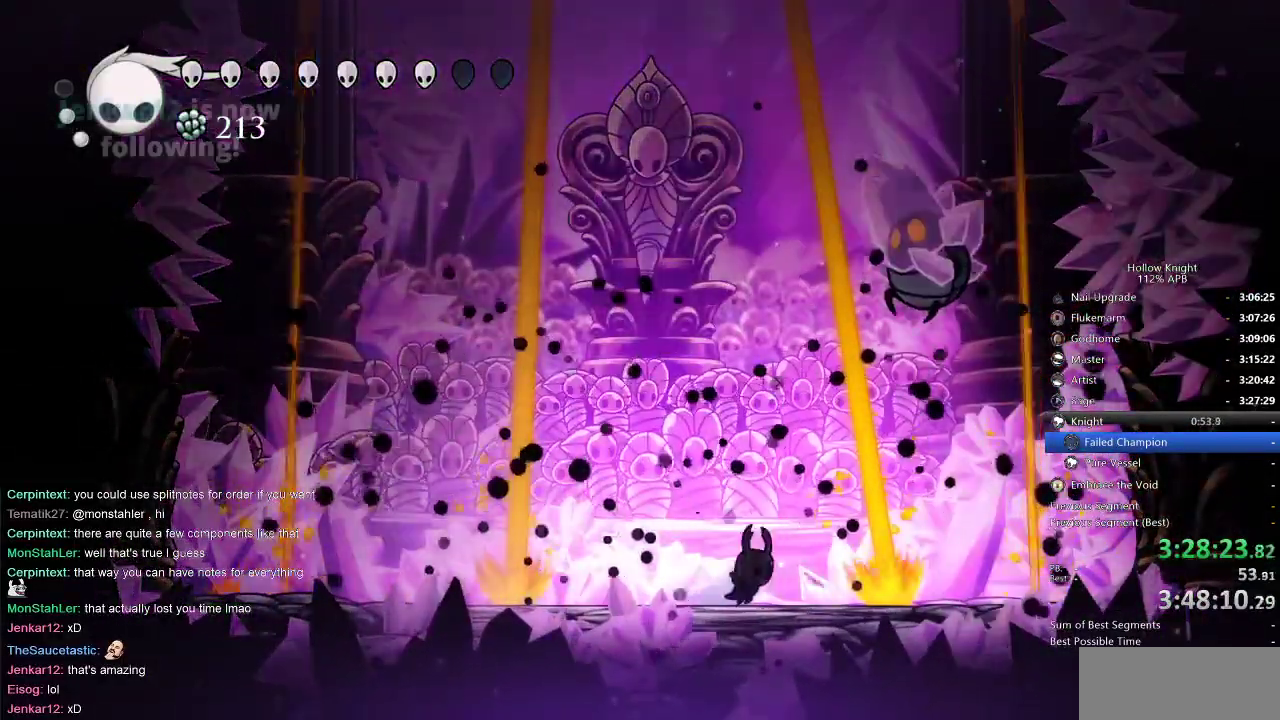
{"keys": [], "events": [[100, "right", "up"], [250, "right", "down"], [367, "nail", "down"], [433, "right", "up"], [500, "nail", "up"]]}
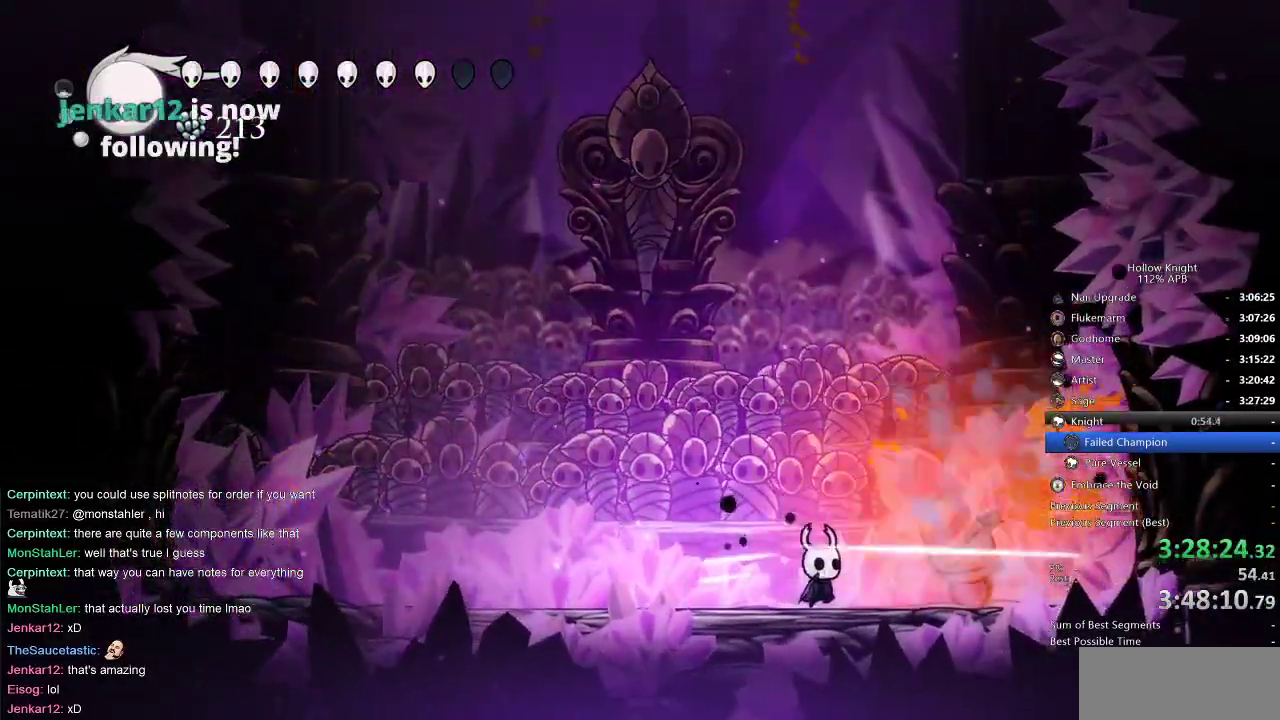
{"keys": ["right"], "events": [[67, "right", "down"], [167, "nail", "down"], [167, "right", "up"], [250, "nail", "up"], [433, "right", "down"]]}
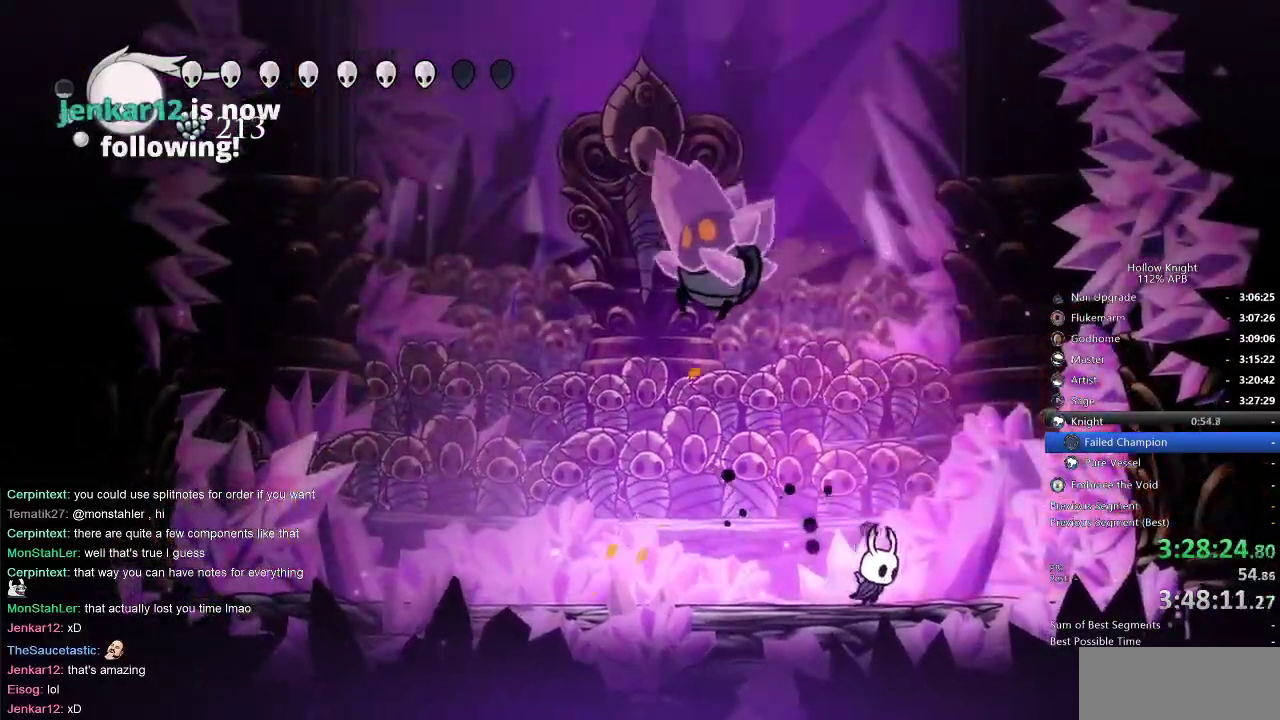
{"keys": ["left", "nail"], "events": [[83, "left", "down"], [150, "right", "up"], [483, "nail", "down"]]}
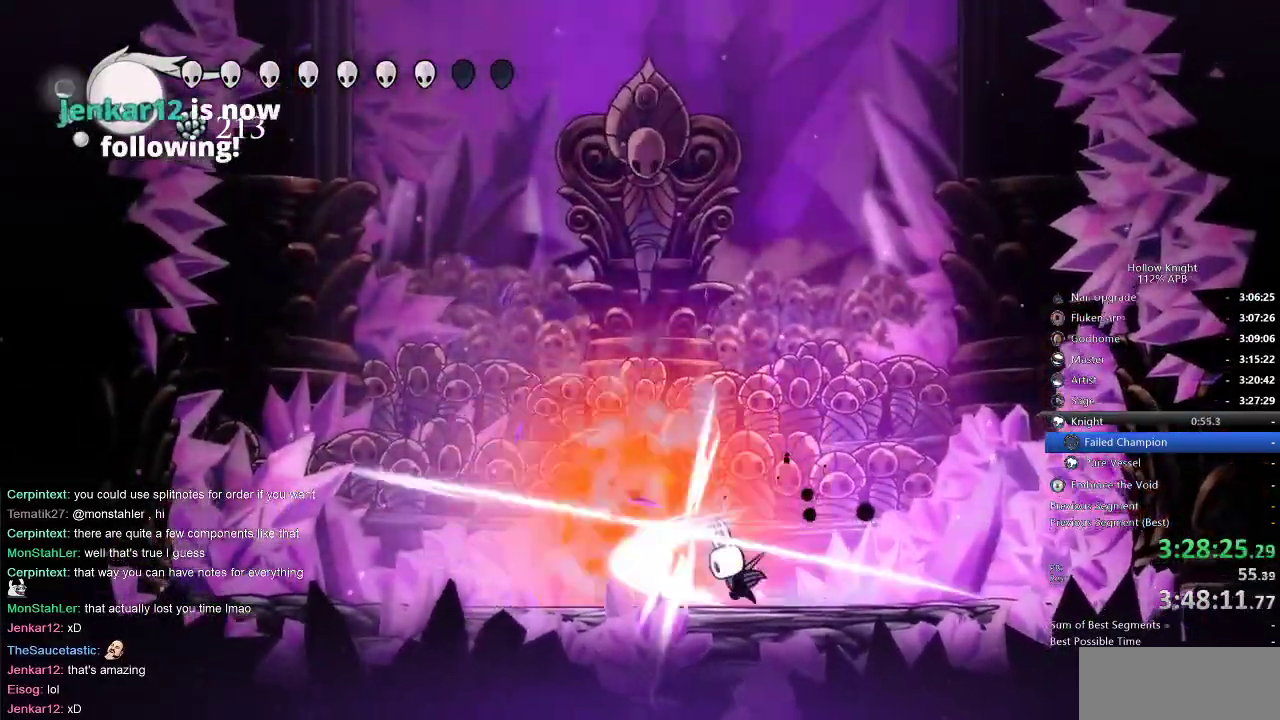
{"keys": ["dash", "left"], "events": [[83, "nail", "up"], [217, "nail", "down"], [300, "left", "up"], [367, "nail", "up"], [433, "left", "down"], [483, "dash", "down"]]}
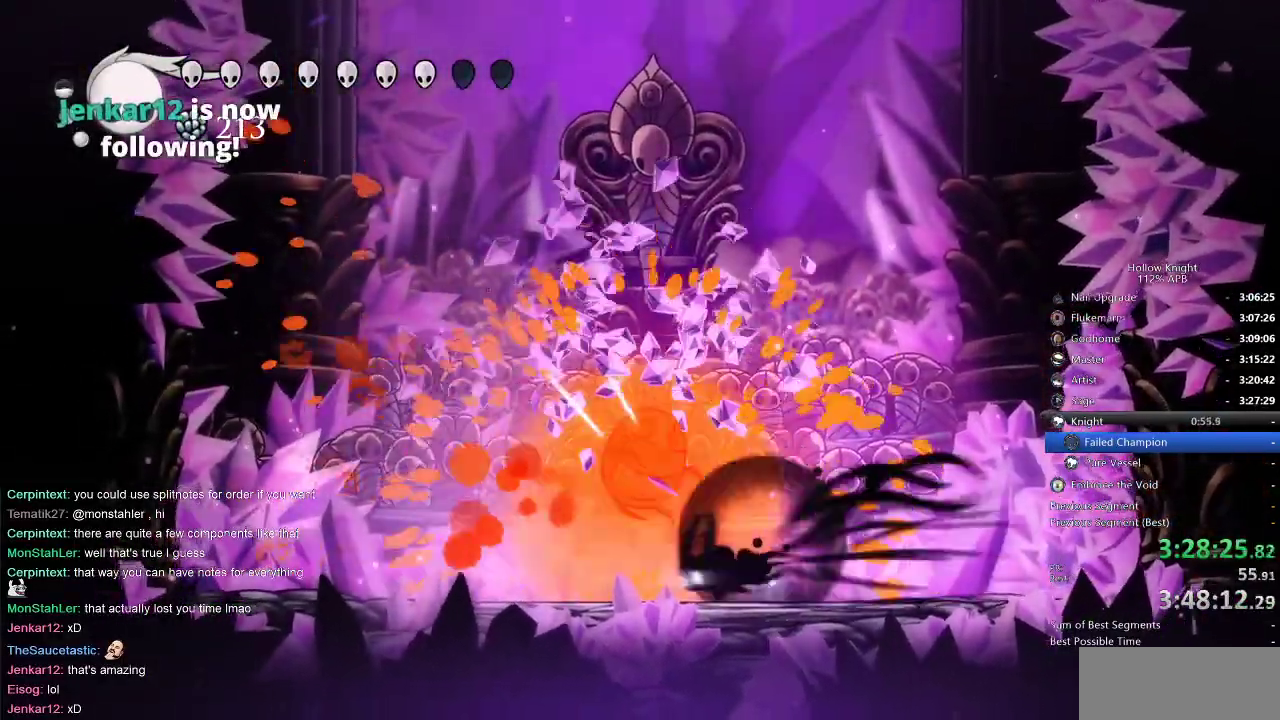
{"keys": [], "events": [[117, "dash", "up"], [367, "left", "up"], [367, "right", "down"], [433, "right", "up"]]}
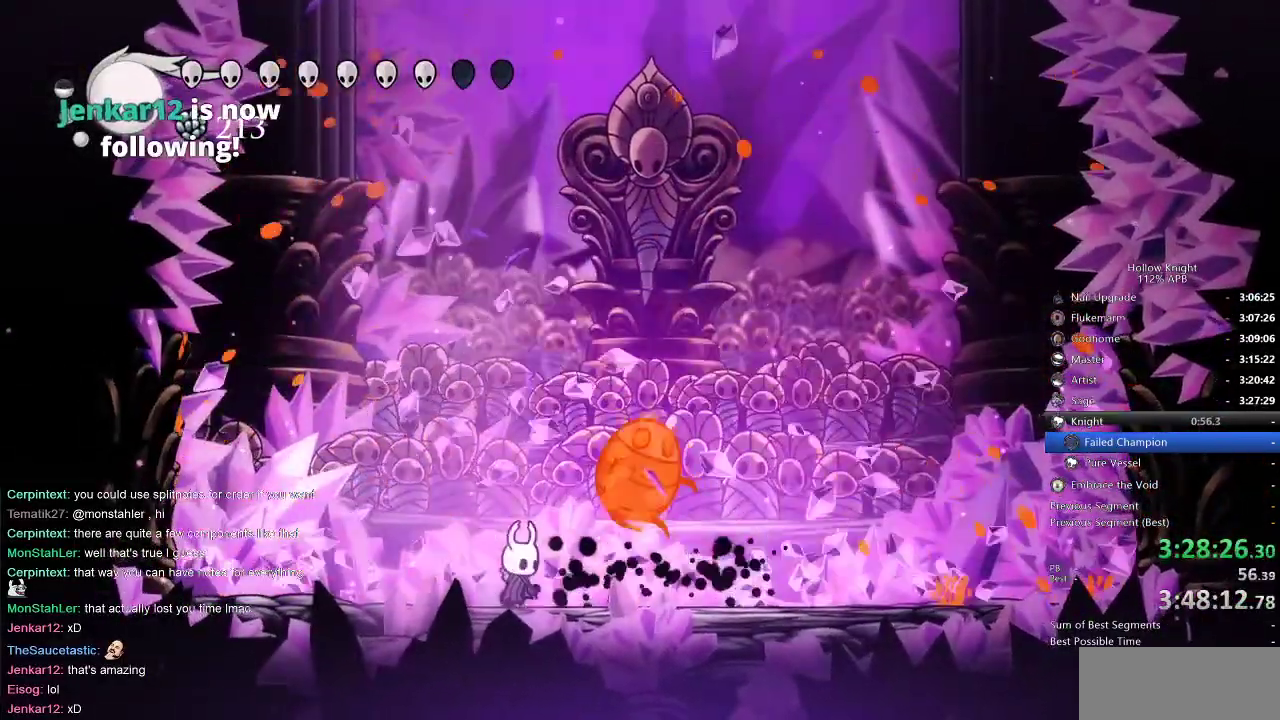
{"keys": ["heal"], "events": [[33, "heal", "down"]]}
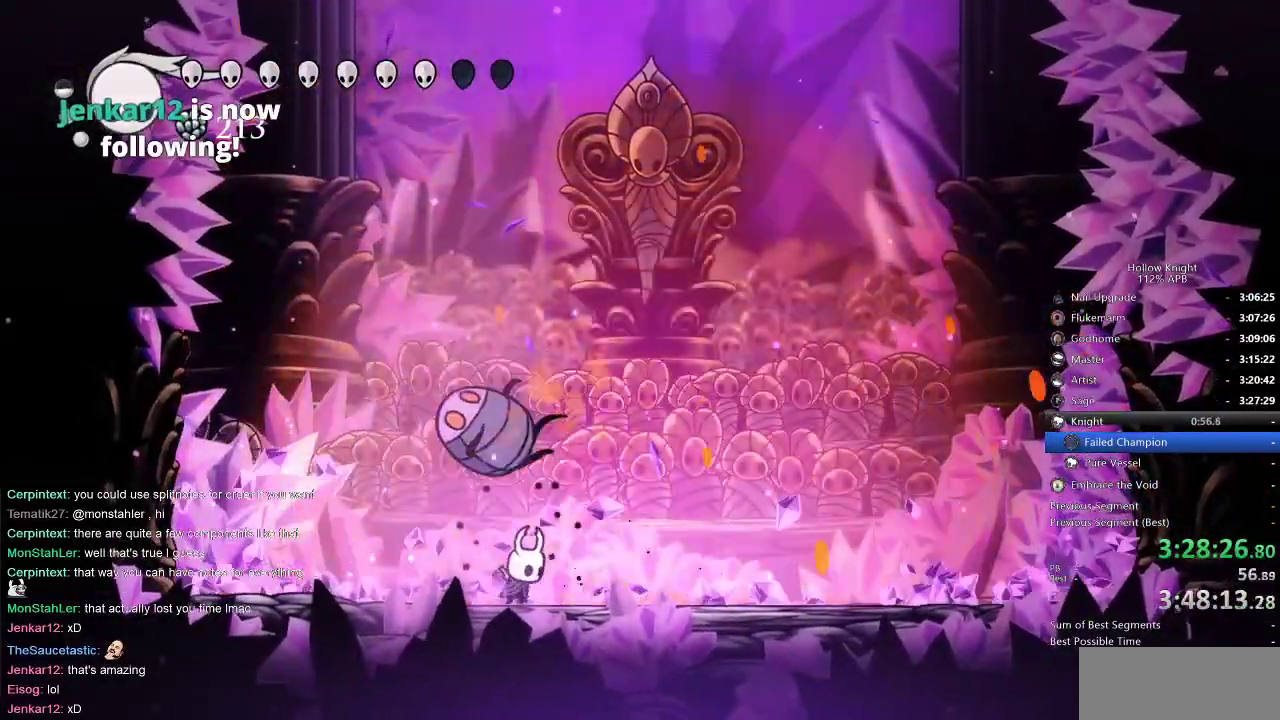
{"keys": ["heal"], "events": []}
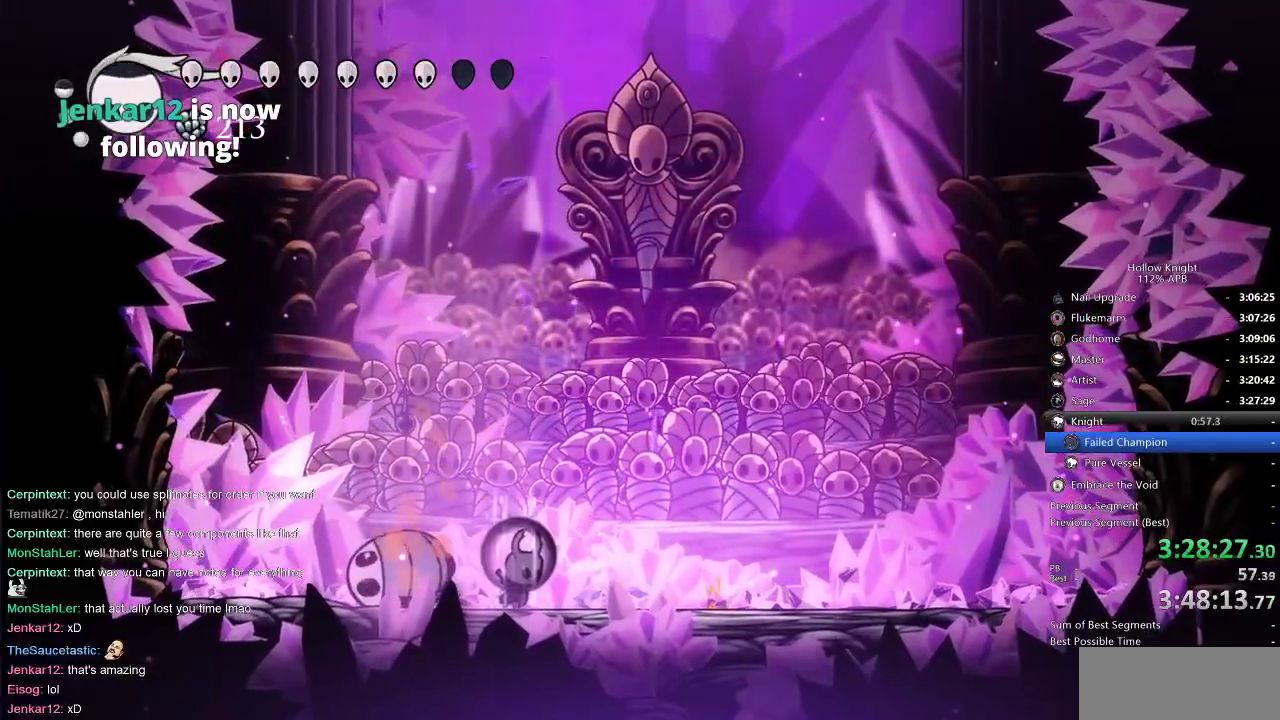
{"keys": ["heal"], "events": []}